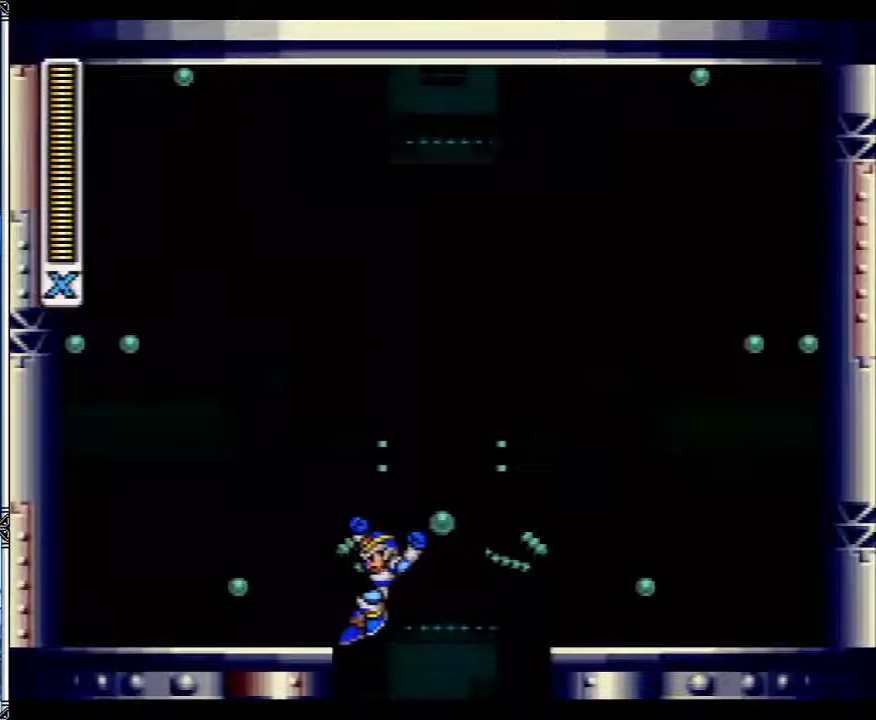
Gameplay with a controller (Nintendo layout); each line is a JSON object with the inputs held at the frame after it. "events" lists button and stick changes between this image and that frame as [ms after this image, input, new state], when the widget could be followed in between. Not read: L3 R3.
{"buttons": ["DPAD_LEFT"], "events": []}
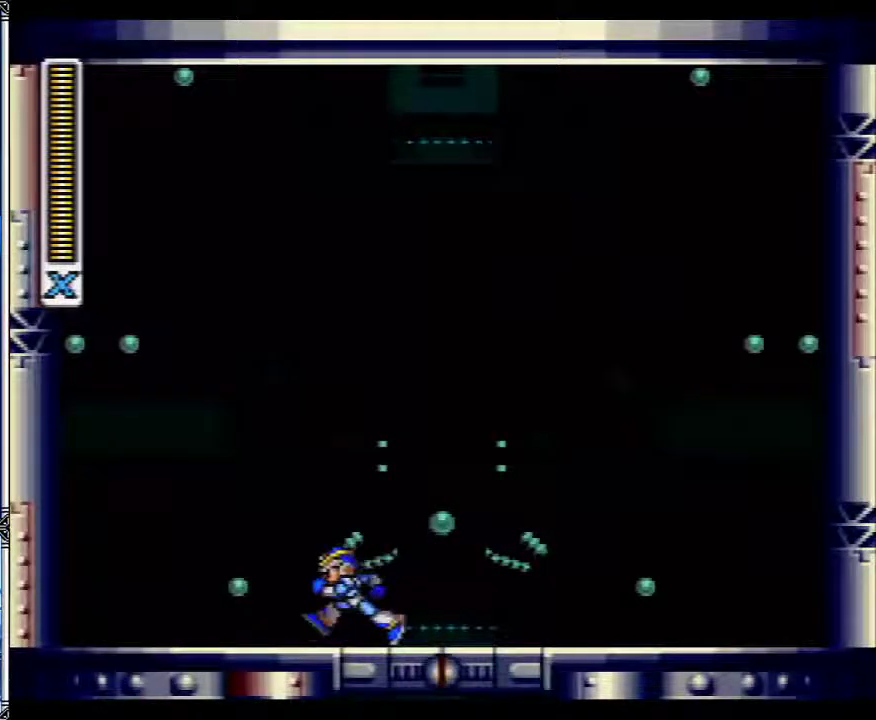
{"buttons": ["DPAD_LEFT"], "events": []}
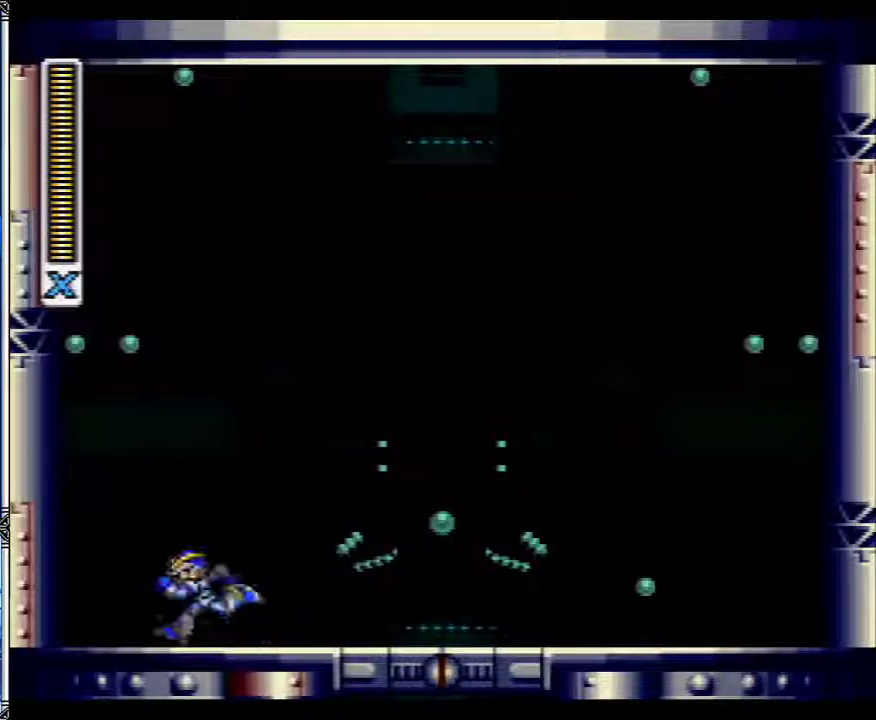
{"buttons": [], "events": [[233, "DPAD_LEFT", "up"]]}
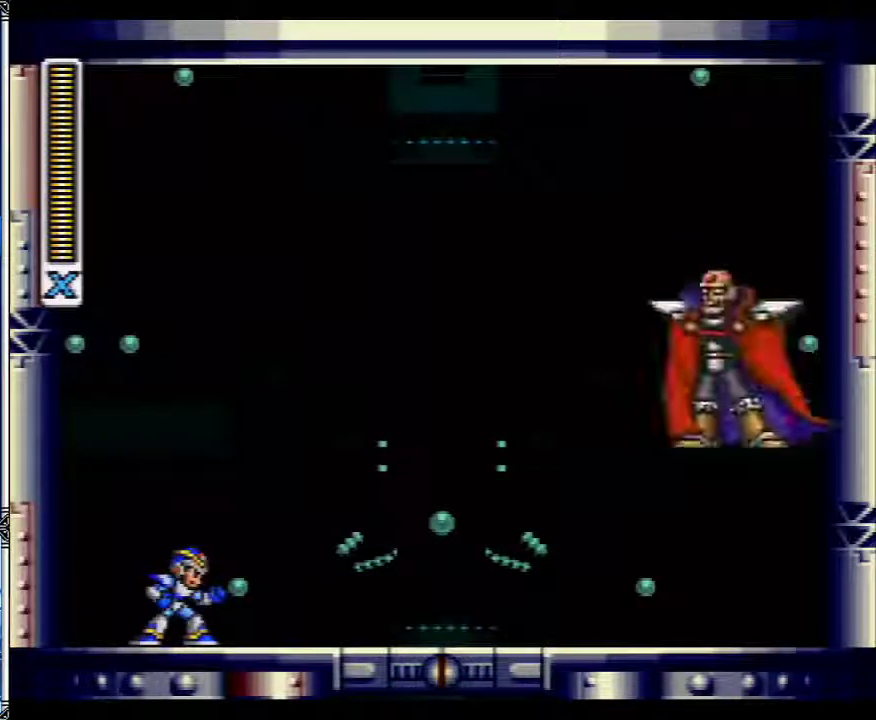
{"buttons": [], "events": []}
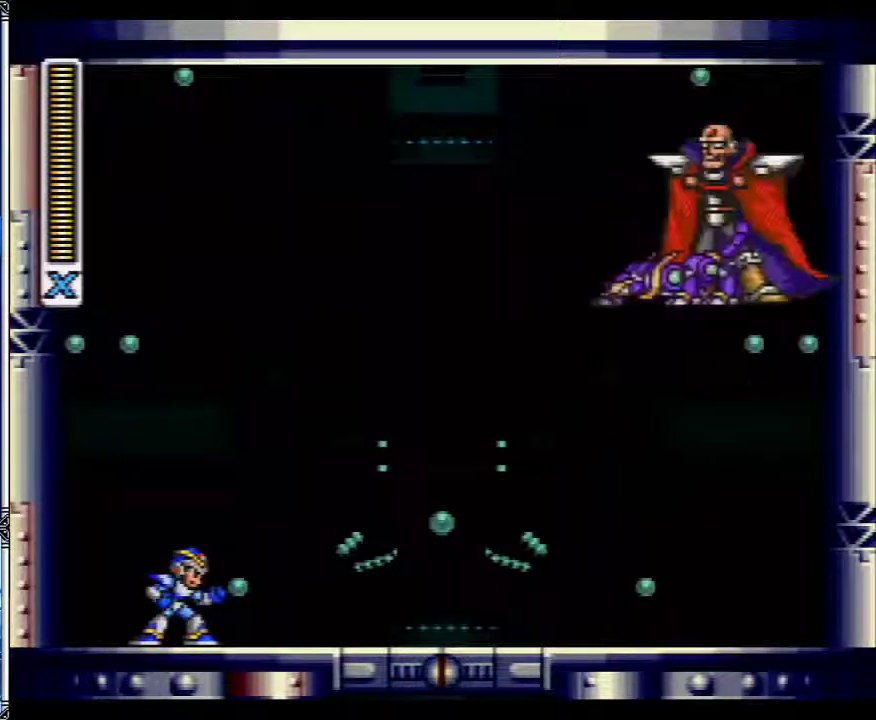
{"buttons": [], "events": []}
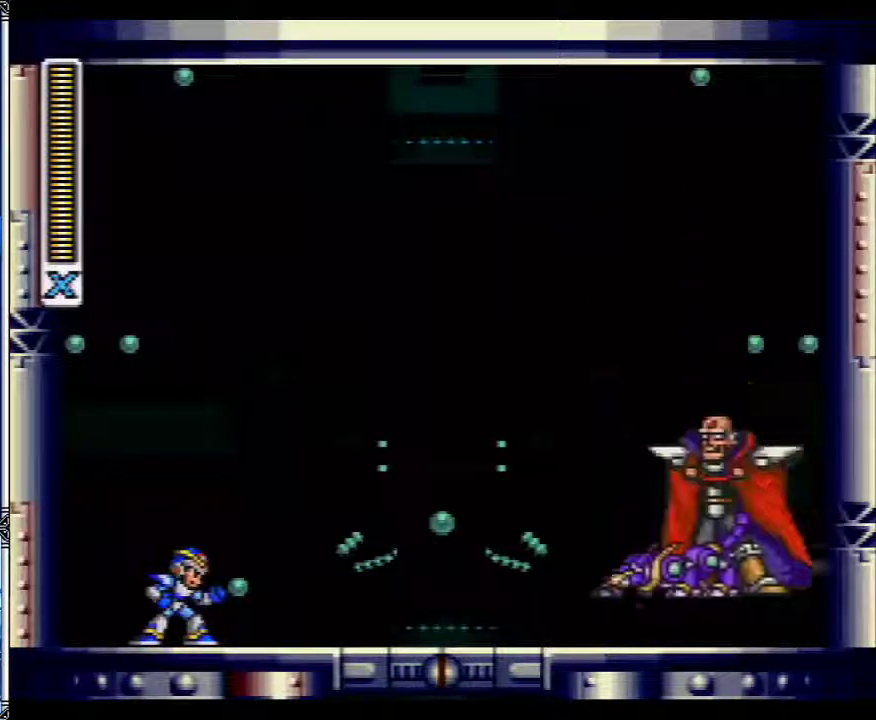
{"buttons": [], "events": []}
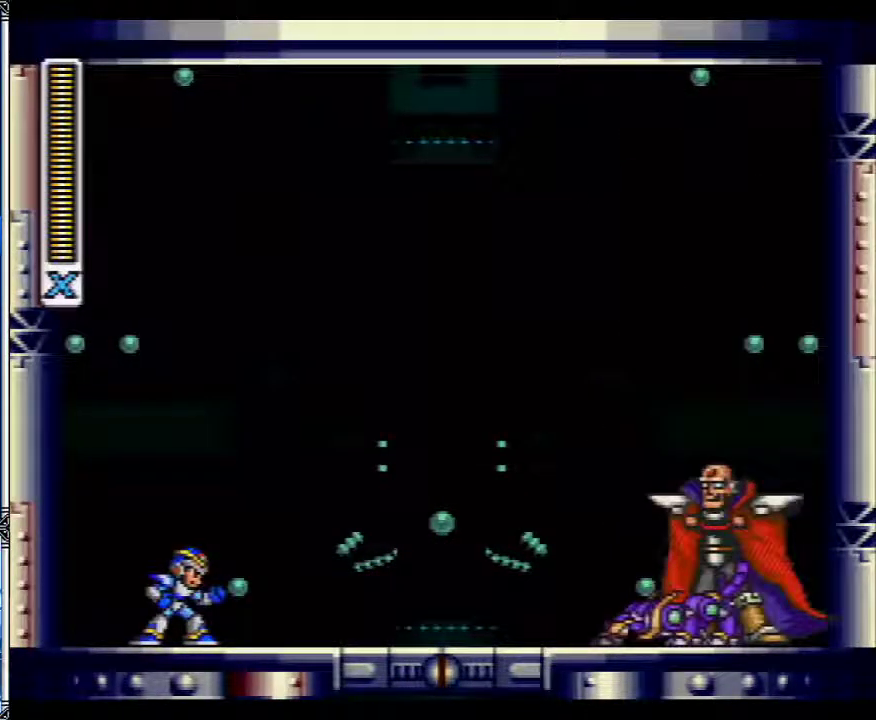
{"buttons": ["START"], "events": [[383, "START", "down"]]}
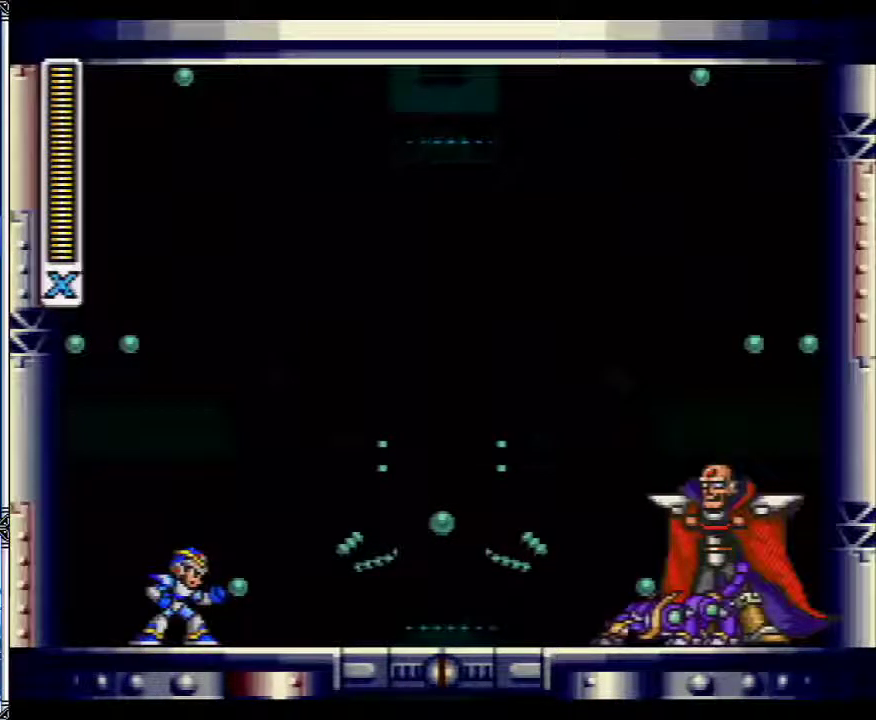
{"buttons": ["START"], "events": []}
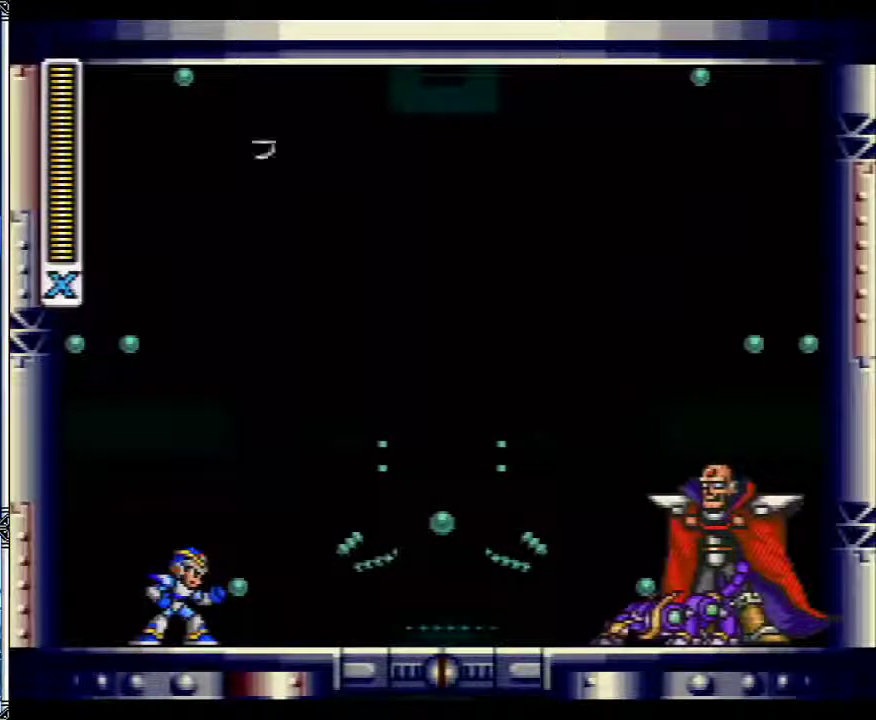
{"buttons": ["START"], "events": []}
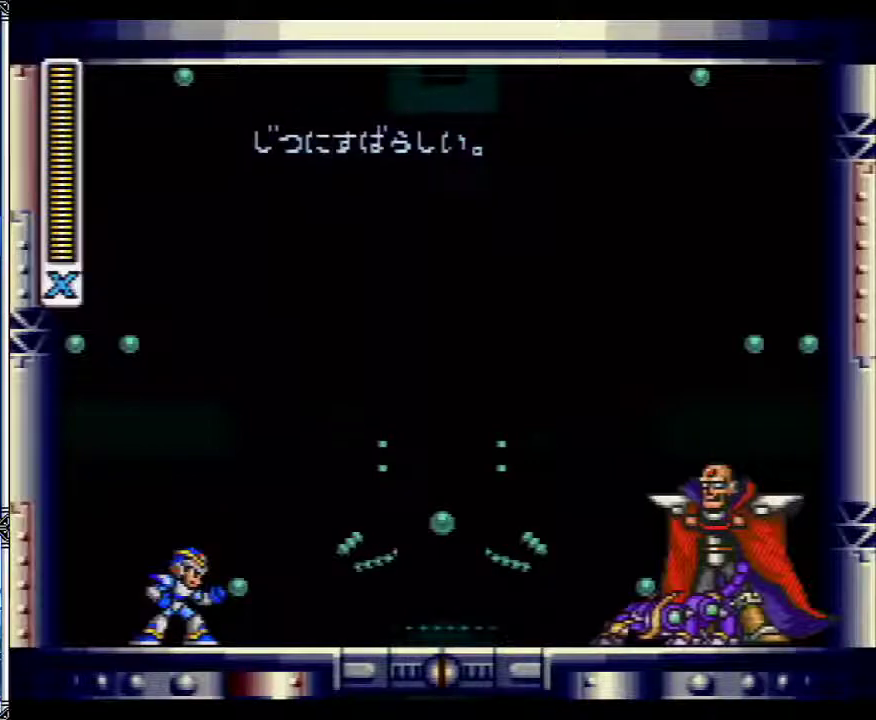
{"buttons": ["START"], "events": []}
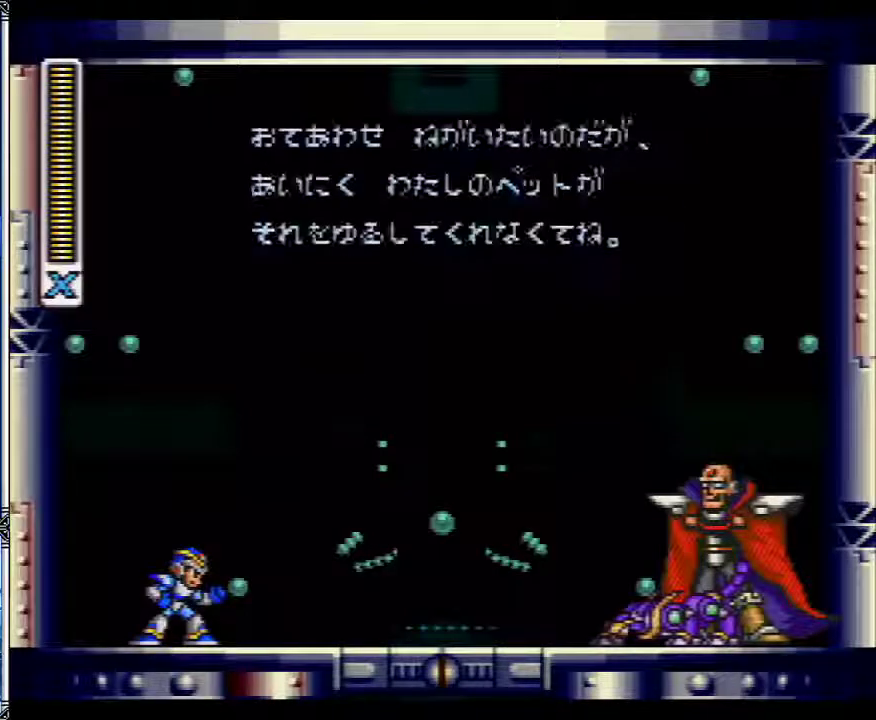
{"buttons": ["START"], "events": []}
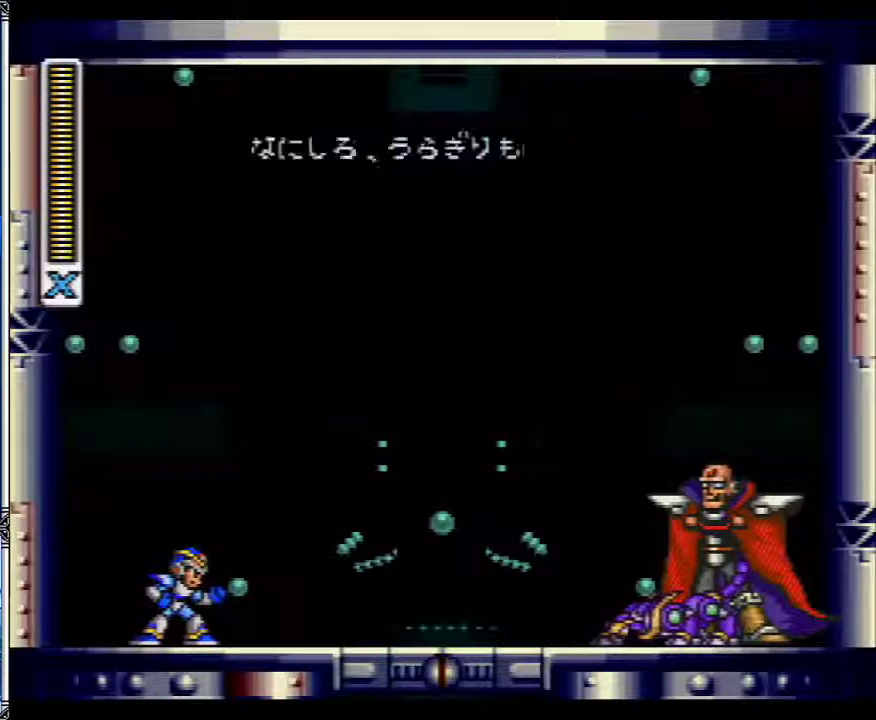
{"buttons": ["START"], "events": []}
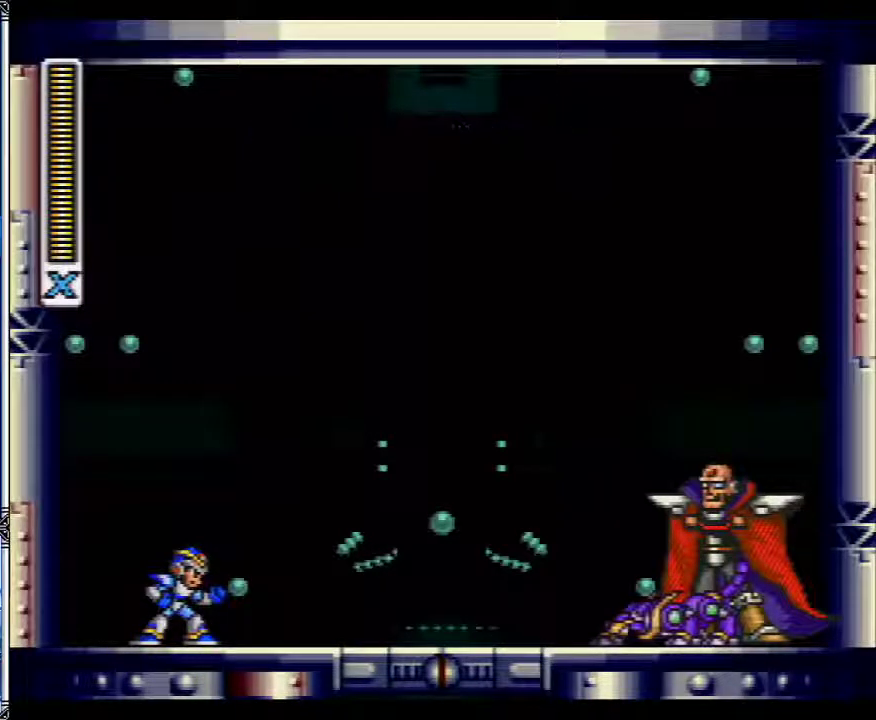
{"buttons": ["START"], "events": []}
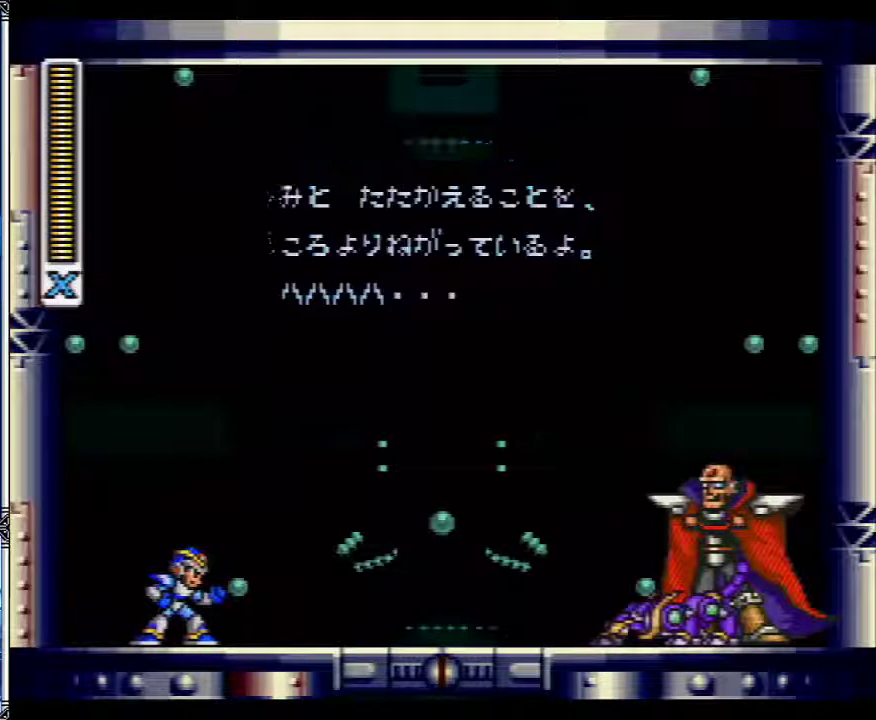
{"buttons": ["DPAD_LEFT", "START"], "events": [[350, "DPAD_LEFT", "down"]]}
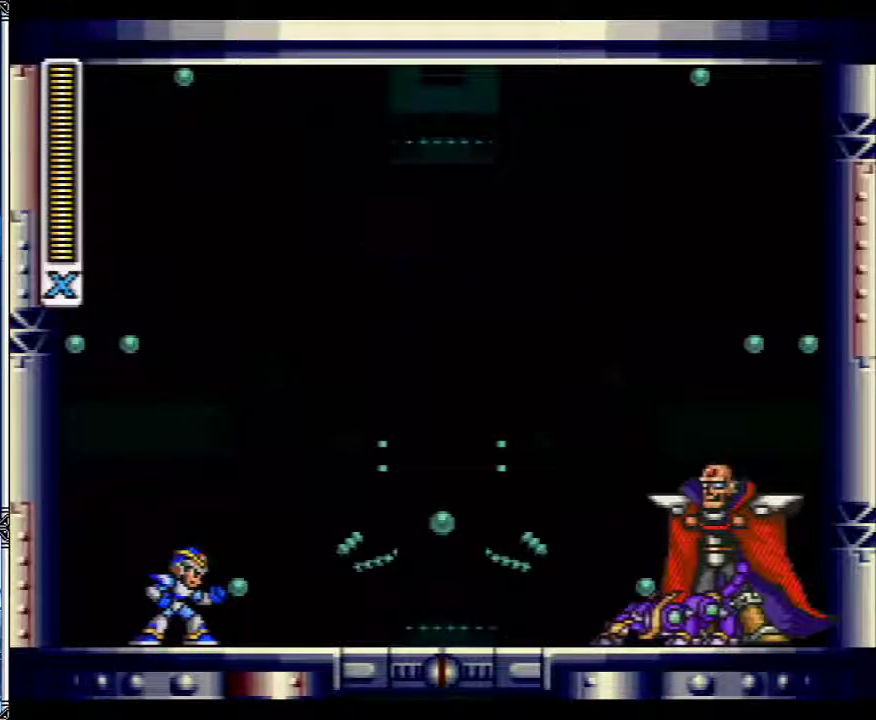
{"buttons": ["DPAD_LEFT"], "events": [[167, "START", "up"]]}
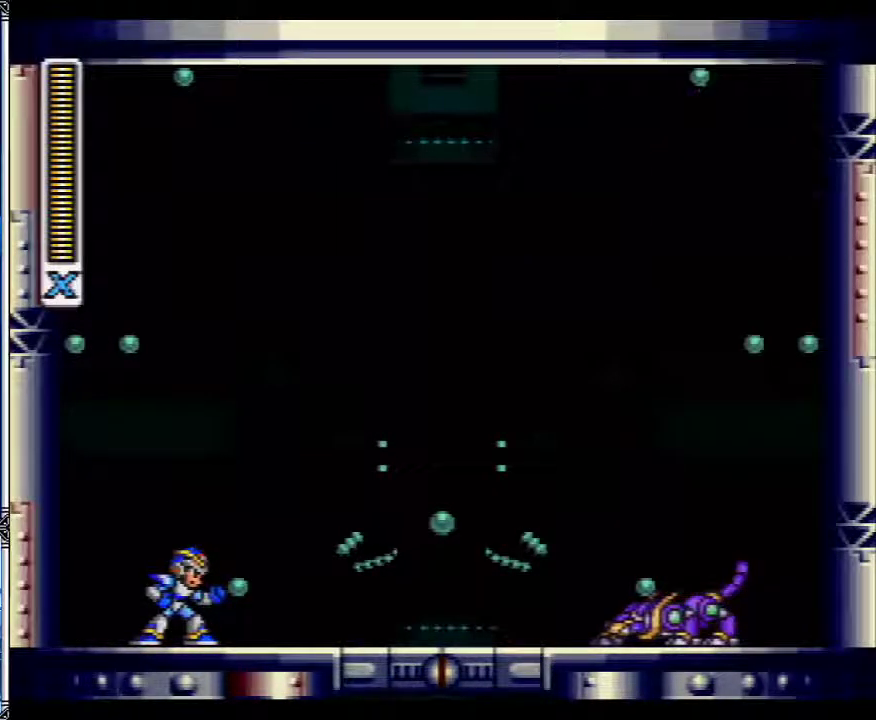
{"buttons": ["DPAD_LEFT"], "events": []}
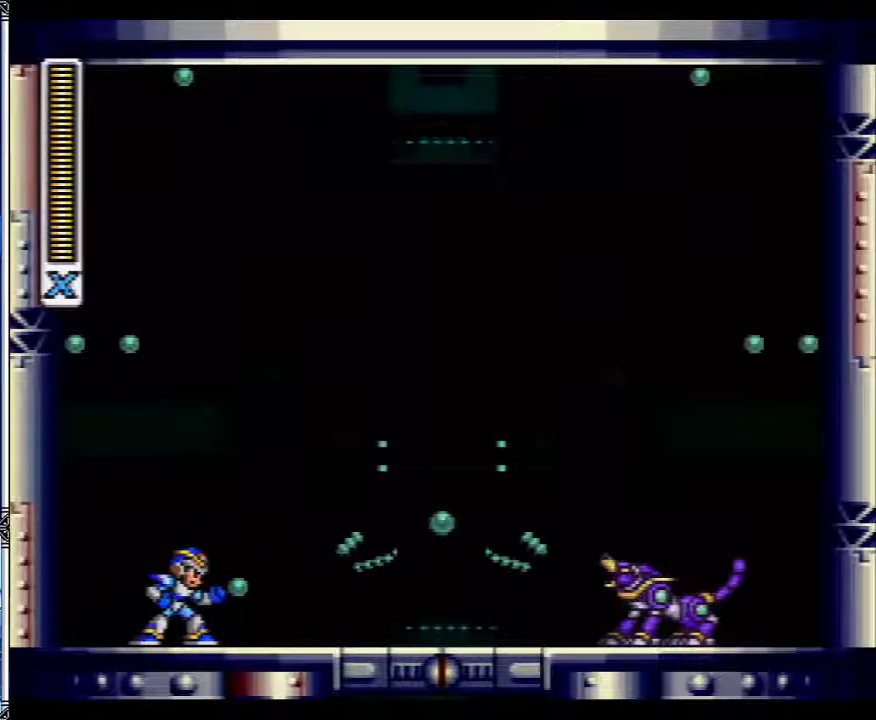
{"buttons": ["DPAD_LEFT"], "events": []}
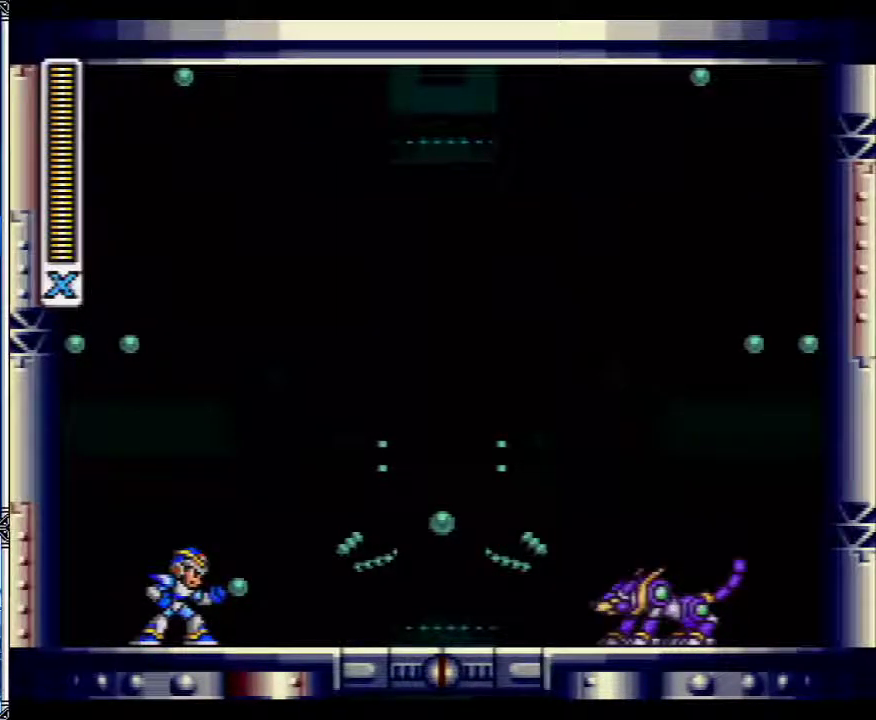
{"buttons": ["DPAD_LEFT"], "events": []}
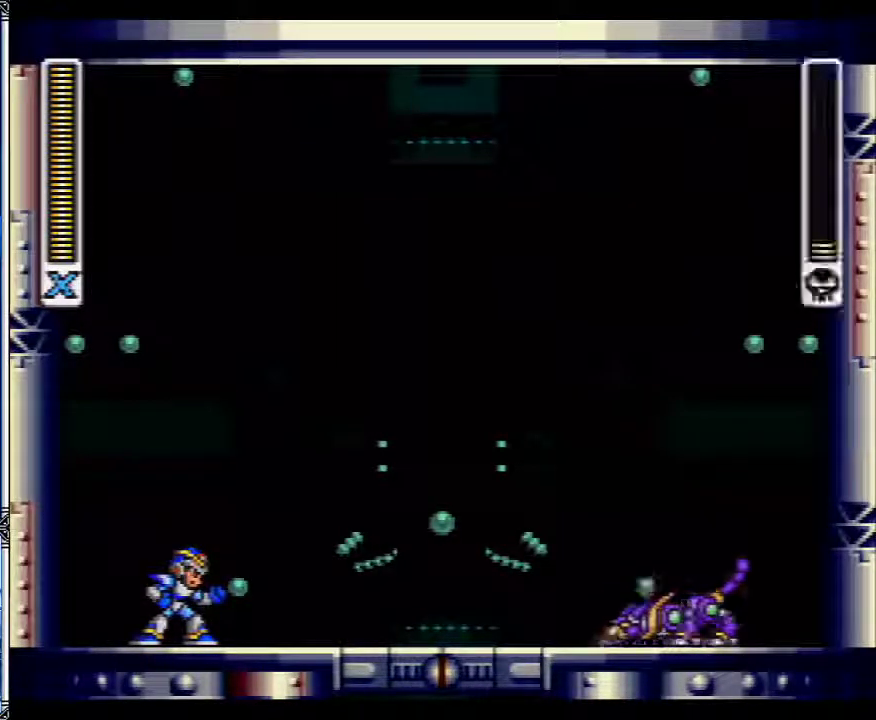
{"buttons": ["DPAD_LEFT"], "events": []}
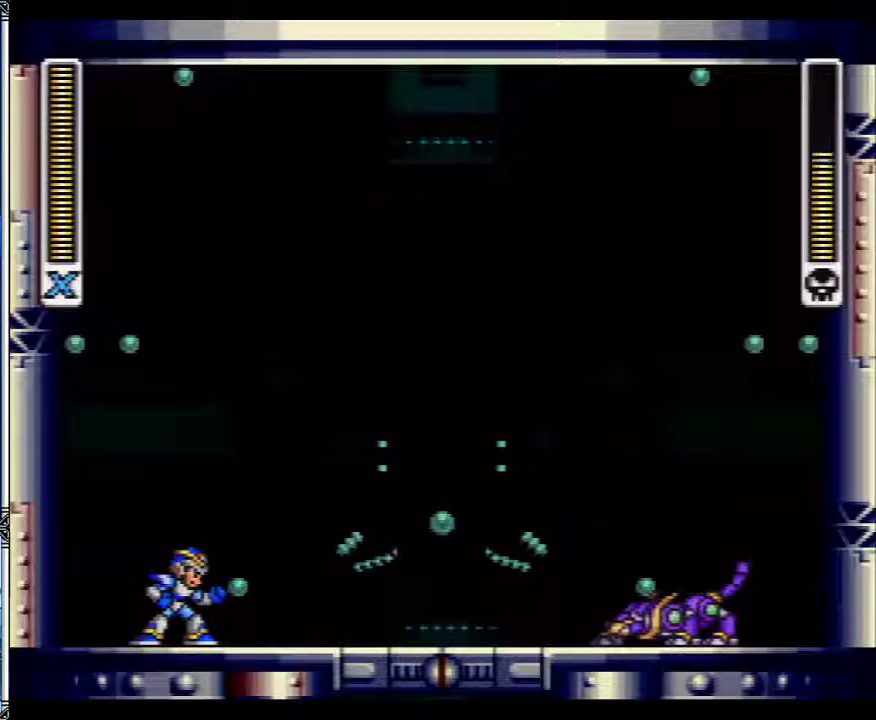
{"buttons": ["DPAD_LEFT"], "events": []}
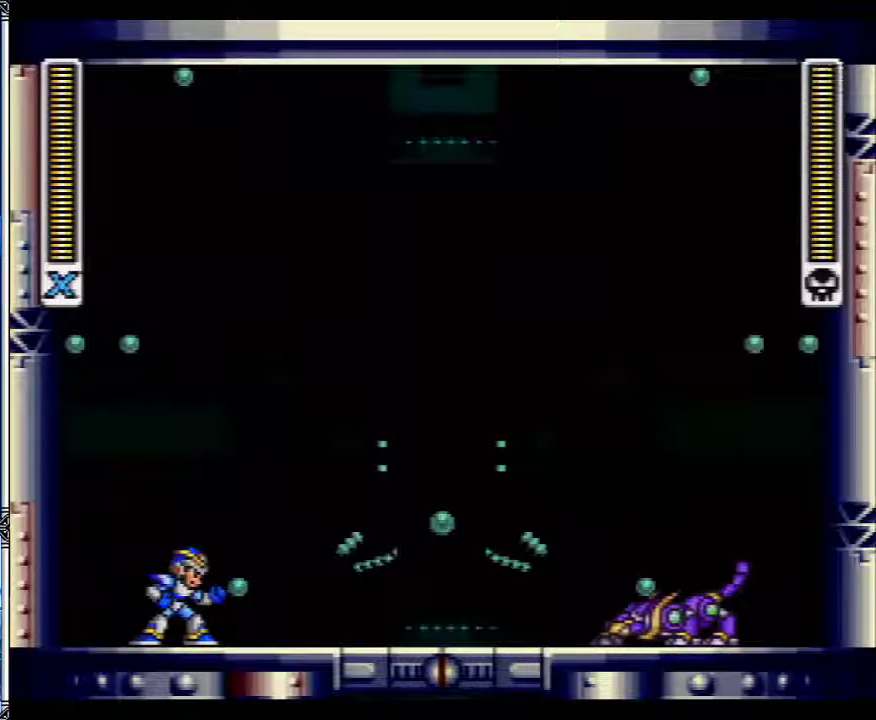
{"buttons": [], "events": [[433, "DPAD_LEFT", "up"]]}
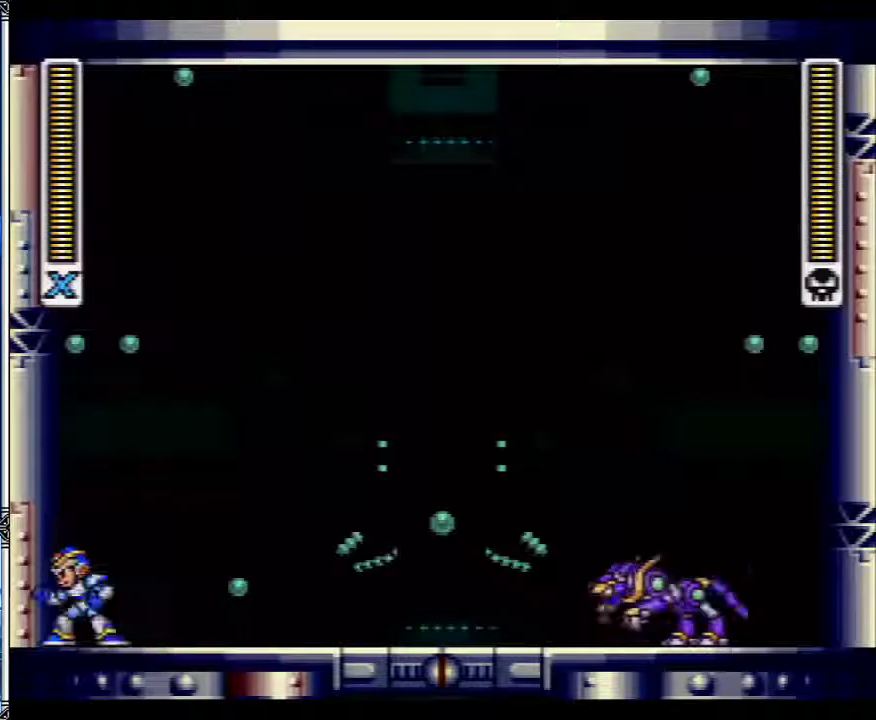
{"buttons": ["DPAD_DOWN", "DPAD_RIGHT"], "events": [[367, "DPAD_DOWN", "down"], [433, "DPAD_RIGHT", "down"]]}
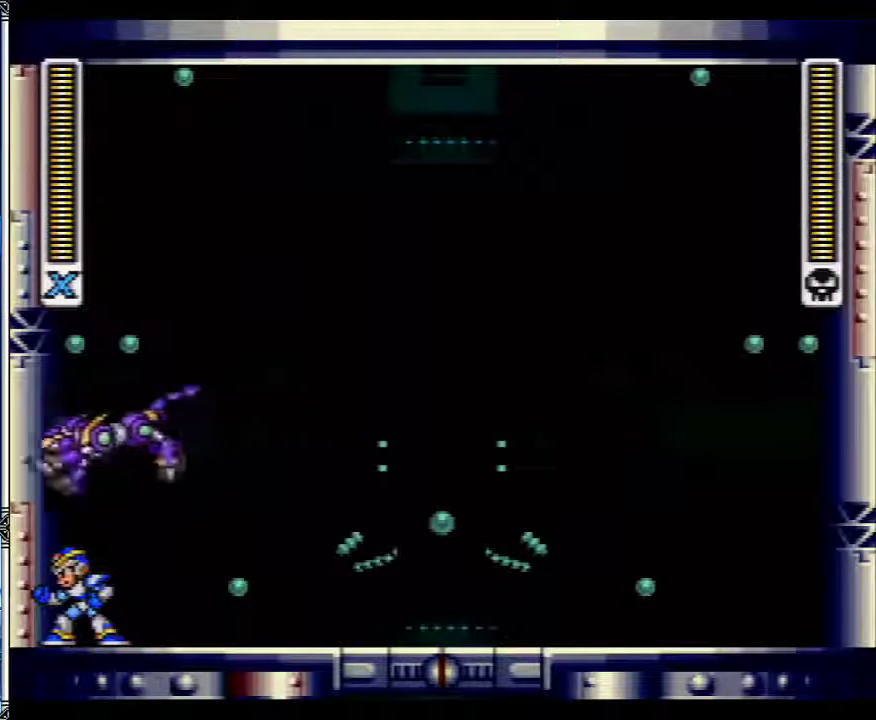
{"buttons": [], "events": [[33, "Y", "down"], [67, "DPAD_RIGHT", "up"], [117, "Y", "up"], [167, "DPAD_DOWN", "up"]]}